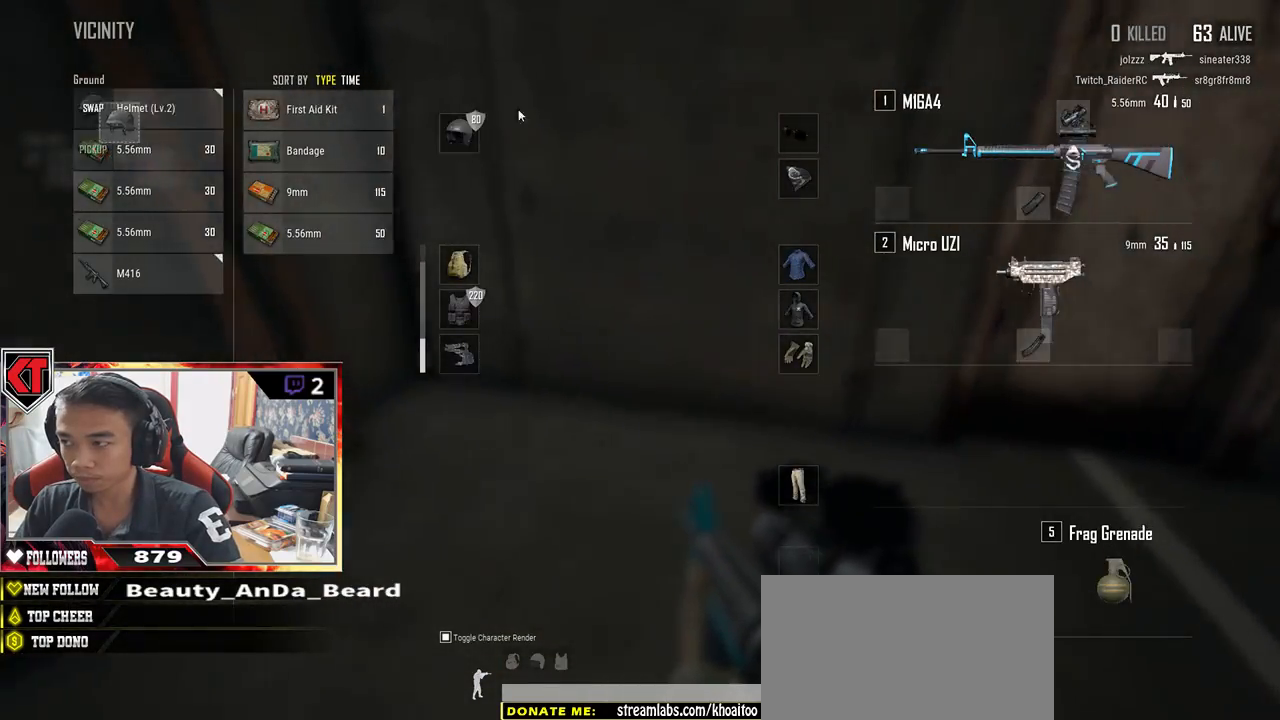
Gameplay with keyboard and mouse; each line is a JSON object with the keys and mouse buttons held at the frame after it. "events" lists presses ("down") and releases ("up") of "a", "c", "ctrl", "d", "e", "f", "q", "r", "s", "shift", "space", "tab", "v", "w", "x", "z", "mouse_left", "mouse_wheel" and "mouse_right" between this image and that frame as [ms after this image, input, new state], when the widget could be followed in between. "mouse_left", "mouse_wheel", "mouse_right" = the "left", "wheel", "right" buttons of the "mouse" list. No other keys are recorded. "wheel" means that the mouse wheel is clicked or scrolled. Mouse movement is not recorded.
{"keys": ["w"], "mouse": [], "events": [[17, "a", "up"], [17, "mouse_left", "up"], [117, "d", "down"], [167, "s", "up"], [267, "w", "down"], [333, "d", "up"], [350, "tab", "down"], [450, "tab", "up"]]}
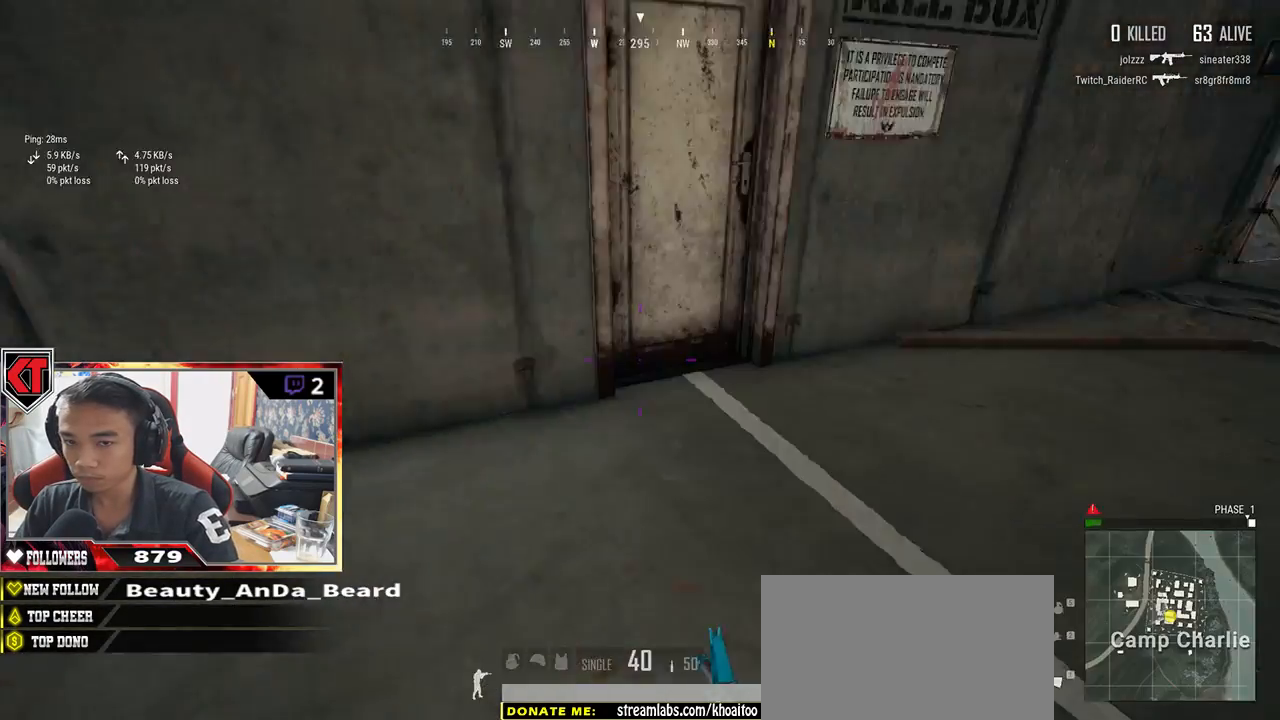
{"keys": ["s", "tab"], "mouse": [], "events": [[83, "a", "down"], [83, "w", "up"], [183, "s", "down"], [250, "a", "up"], [417, "tab", "down"]]}
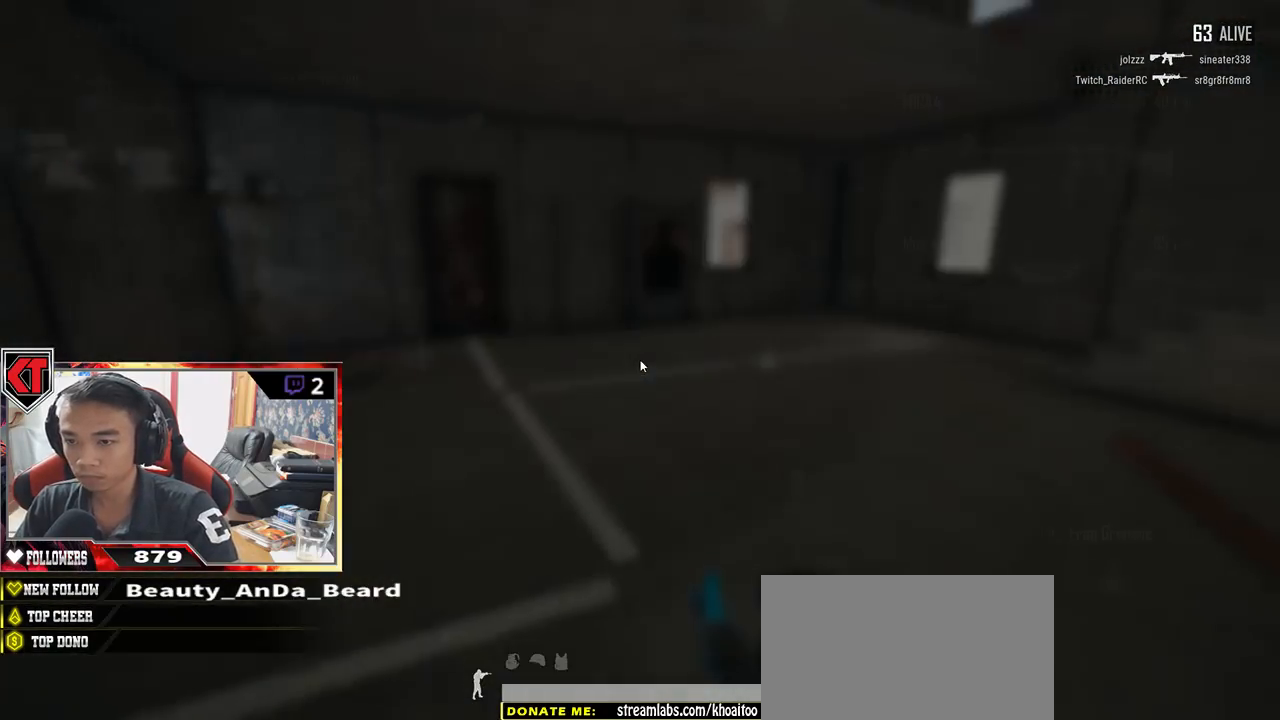
{"keys": ["a"], "mouse": [], "events": [[17, "d", "down"], [17, "tab", "up"], [67, "s", "up"], [167, "w", "down"], [333, "a", "down"], [333, "d", "up"], [350, "w", "up"]]}
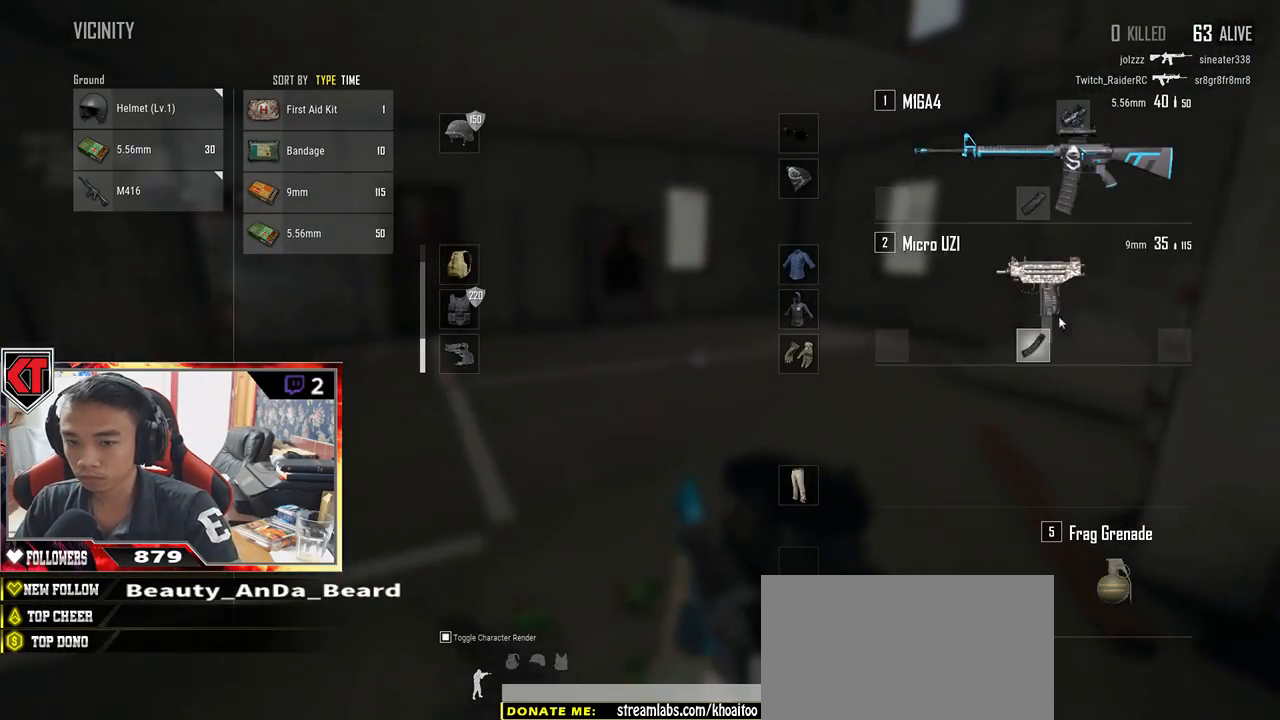
{"keys": ["d"], "mouse": [], "events": [[50, "mouse_left", "down"], [117, "a", "up"], [133, "d", "down"], [250, "mouse_left", "up"], [300, "a", "down"], [317, "d", "up"], [417, "a", "up"], [433, "d", "down"]]}
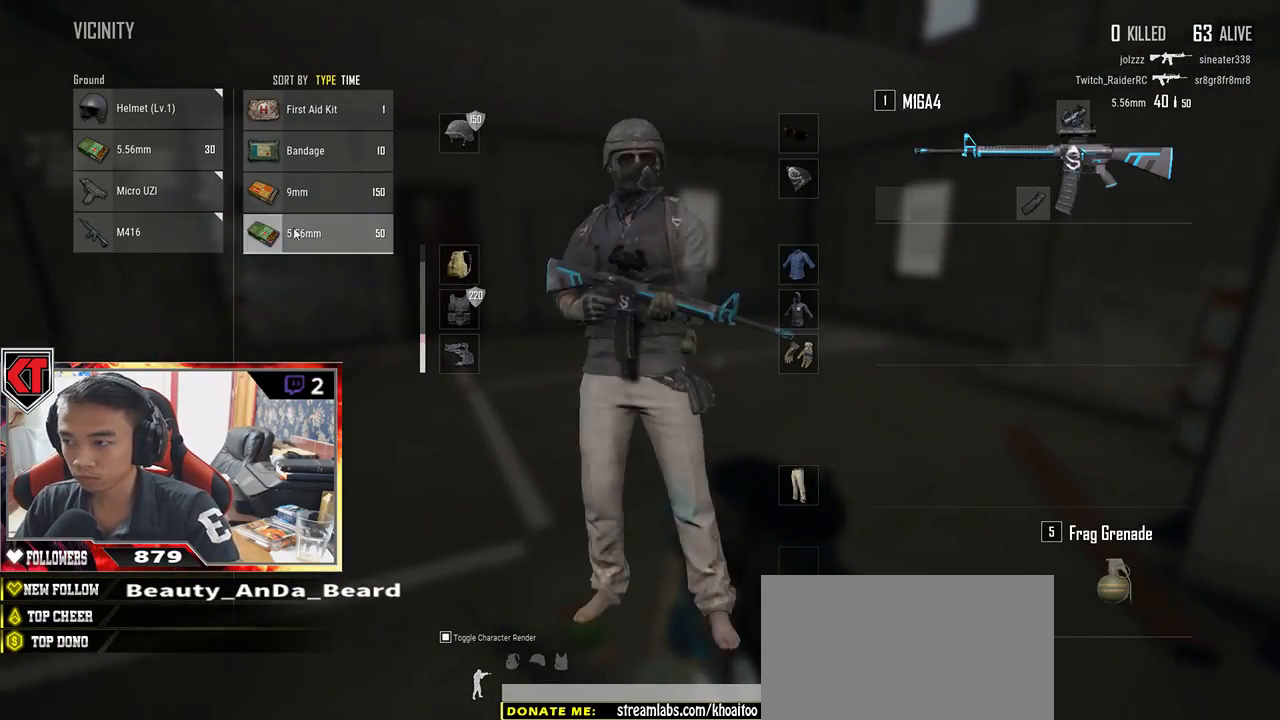
{"keys": ["a"], "mouse": [], "events": [[117, "d", "up"], [133, "a", "down"], [150, "mouse_left", "down"], [267, "a", "up"], [267, "d", "down"], [267, "mouse_left", "up"], [400, "a", "down"], [400, "d", "up"]]}
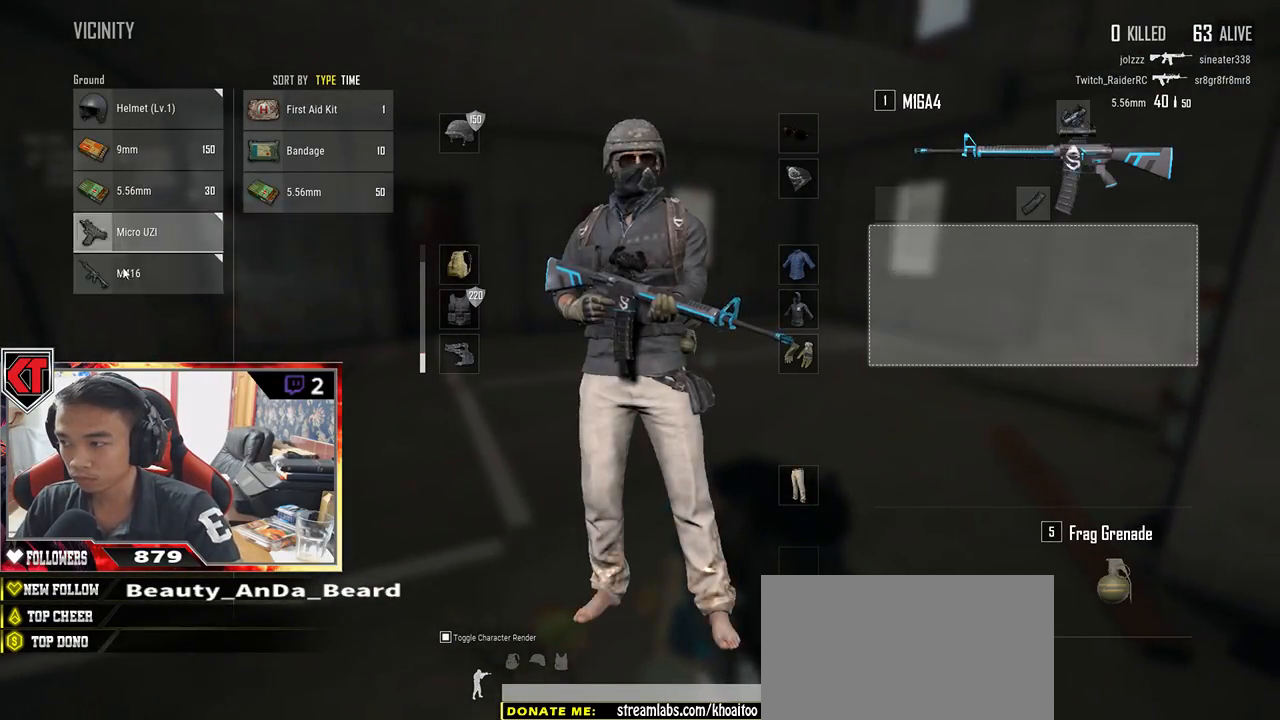
{"keys": ["a"], "mouse": [], "events": [[33, "a", "up"], [167, "mouse_left", "down"], [383, "mouse_left", "up"], [400, "a", "down"]]}
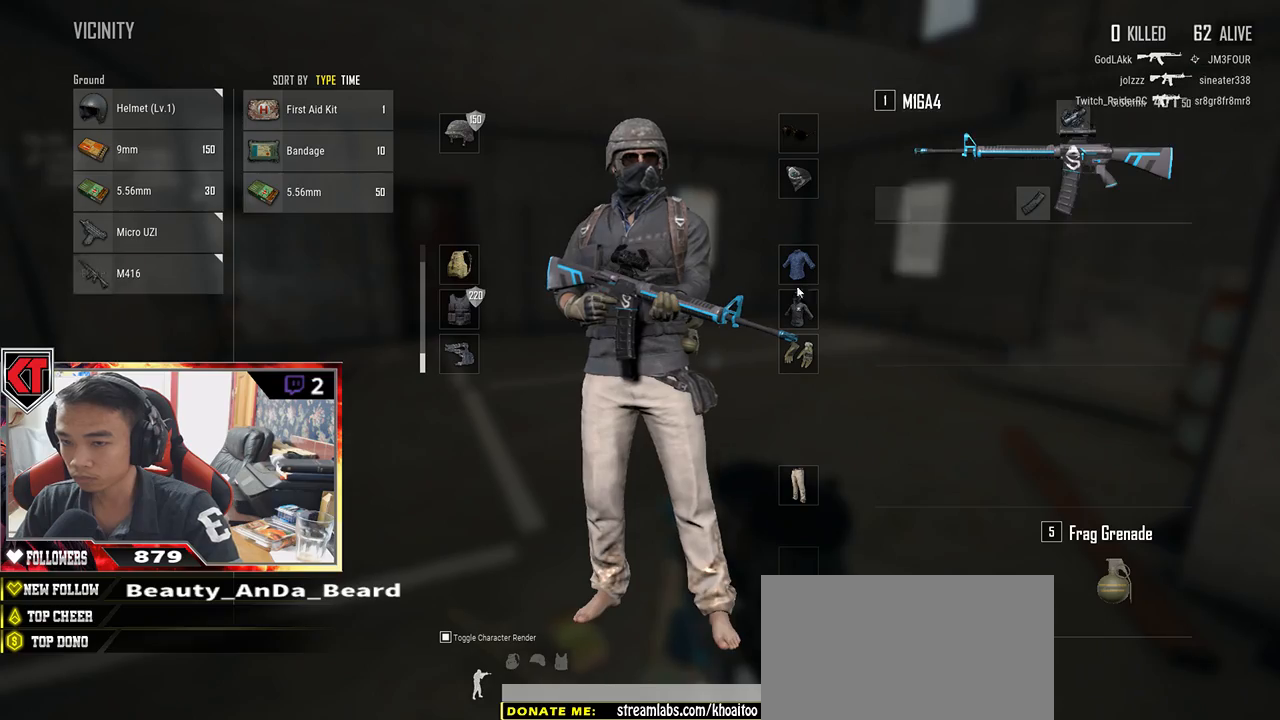
{"keys": ["d"], "mouse": [], "events": [[17, "d", "down"], [33, "a", "up"], [183, "a", "down"], [200, "d", "up"], [367, "mouse_left", "down"], [417, "a", "up"], [417, "d", "down"], [467, "mouse_left", "up"]]}
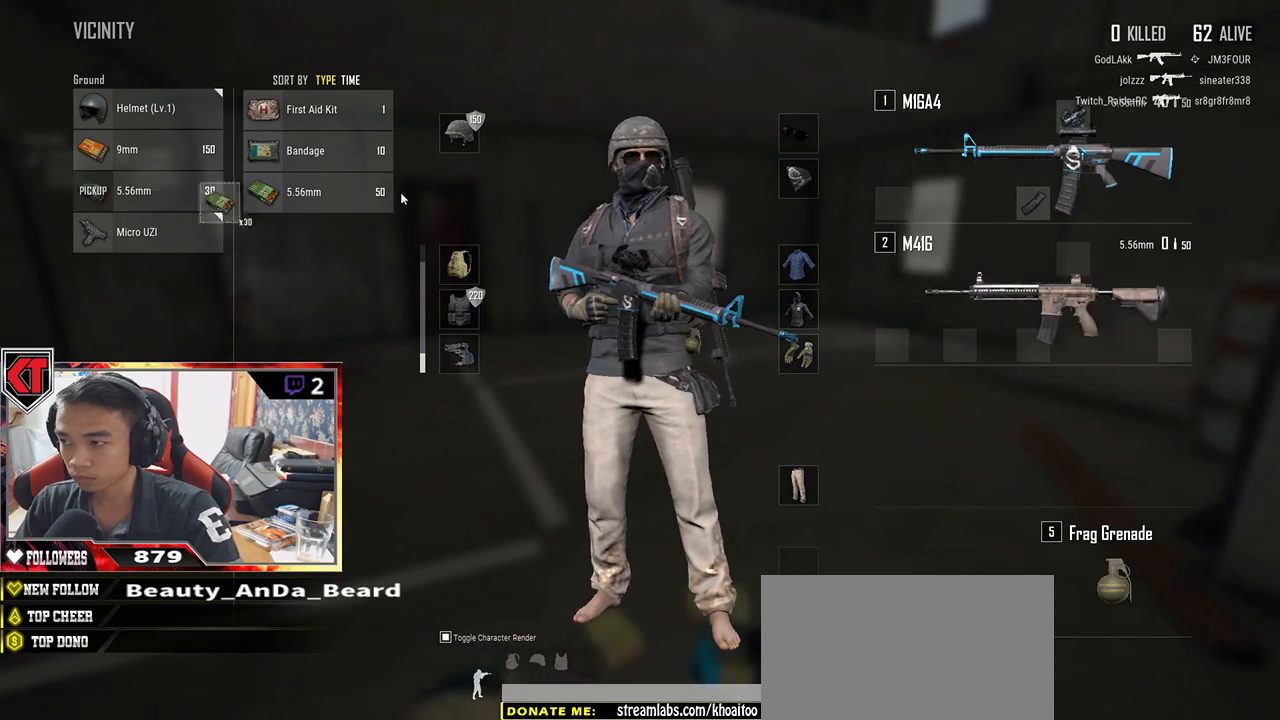
{"keys": ["a", "w"], "mouse": [], "events": [[67, "d", "up"], [83, "a", "down"], [483, "w", "down"]]}
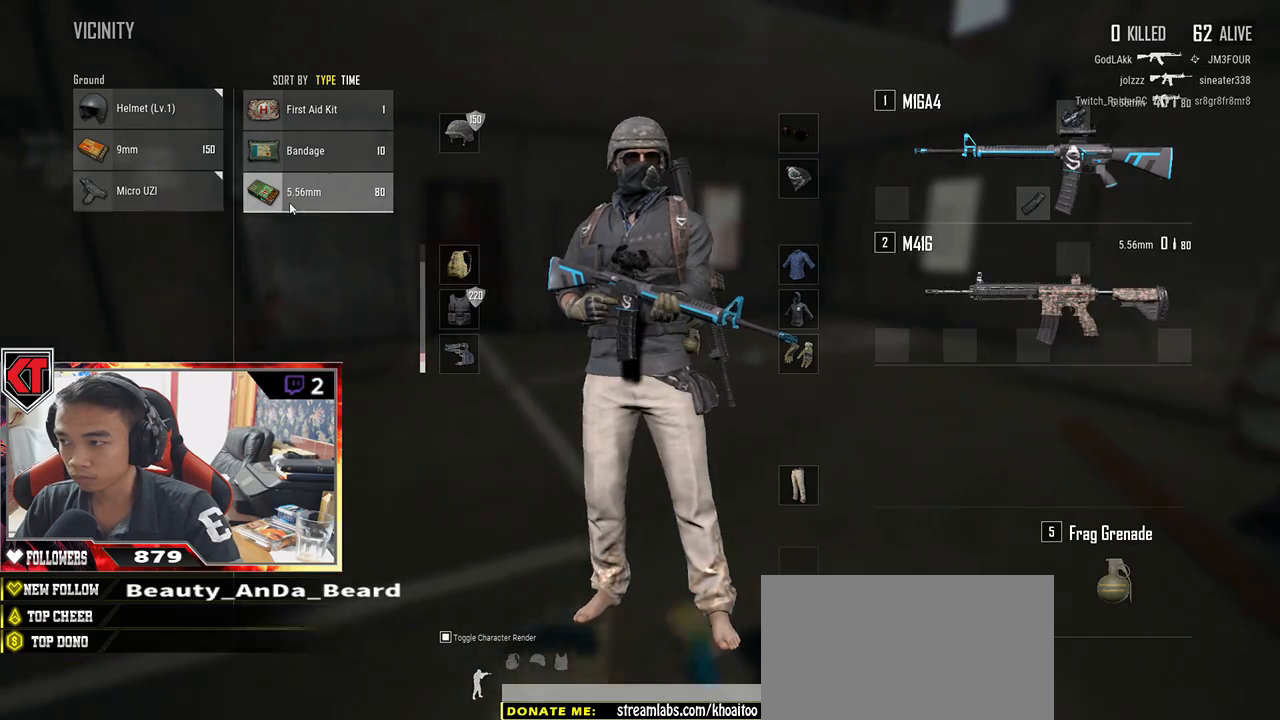
{"keys": [], "mouse": [], "events": [[17, "a", "up"], [400, "w", "up"]]}
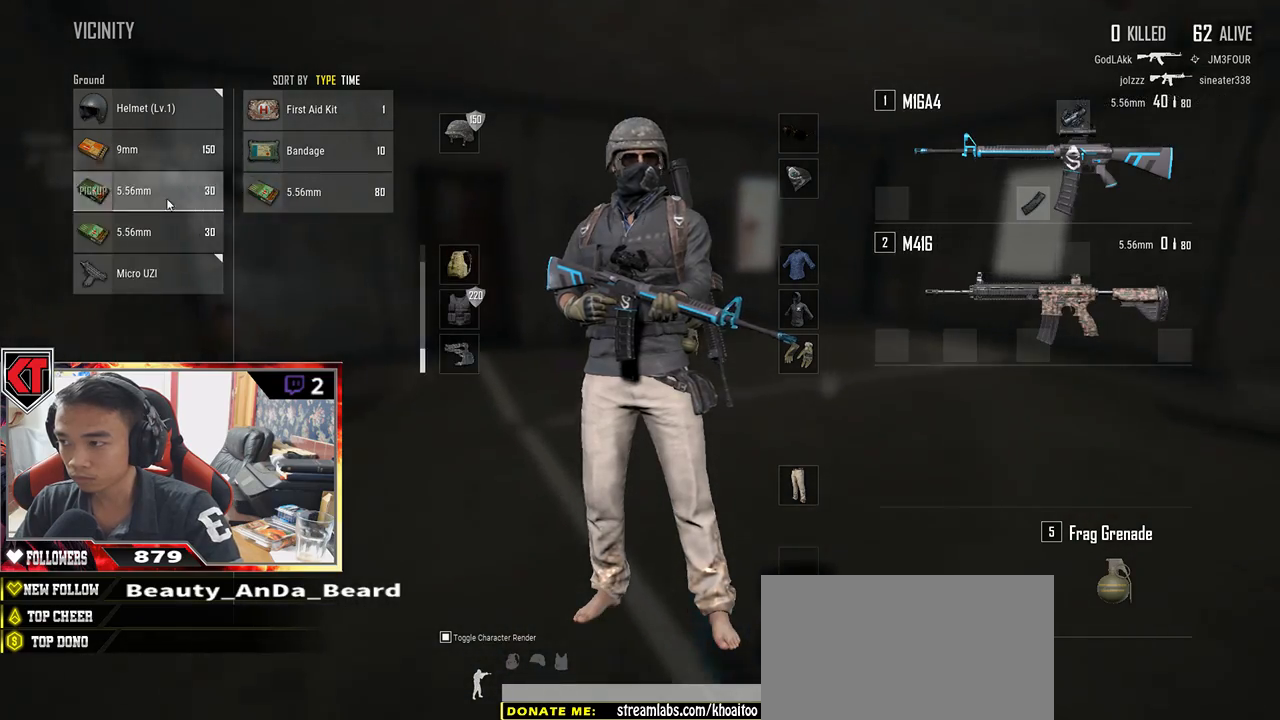
{"keys": [], "mouse": [], "events": [[133, "mouse_left", "down"], [217, "mouse_left", "up"]]}
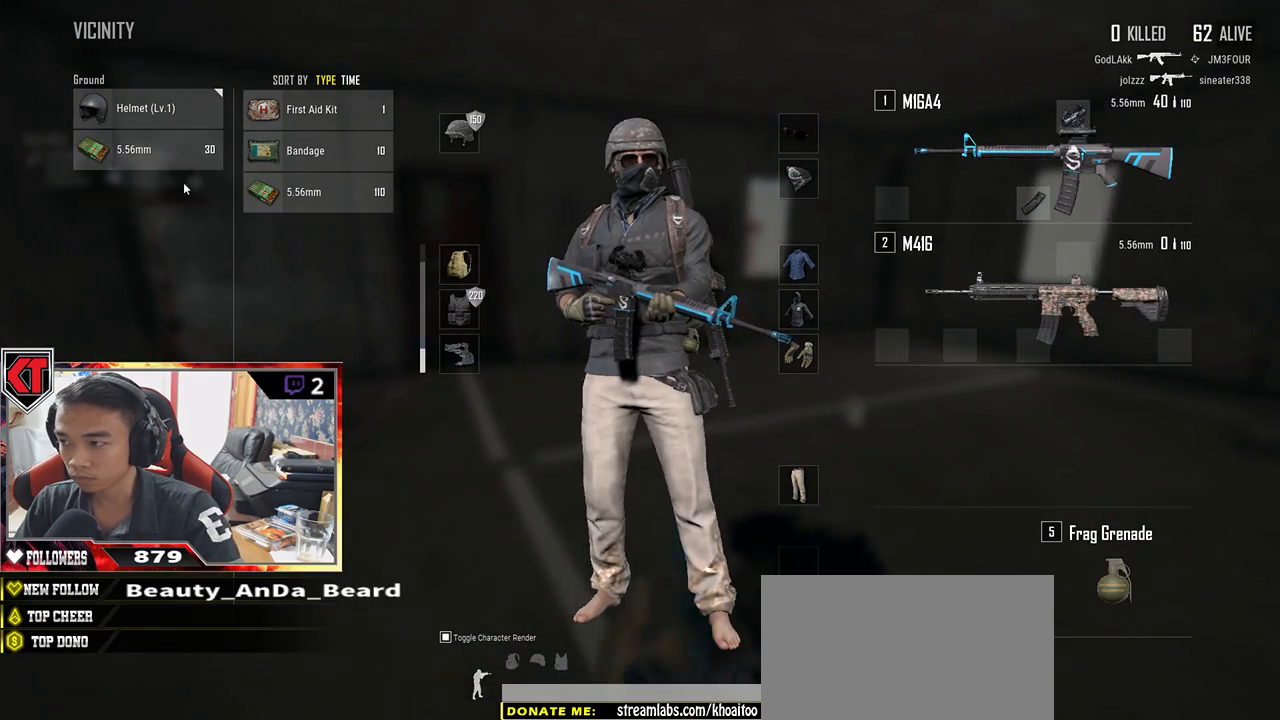
{"keys": ["s", "tab"], "mouse": [], "events": [[167, "mouse_left", "down"], [250, "mouse_left", "up"], [283, "s", "down"], [450, "tab", "down"]]}
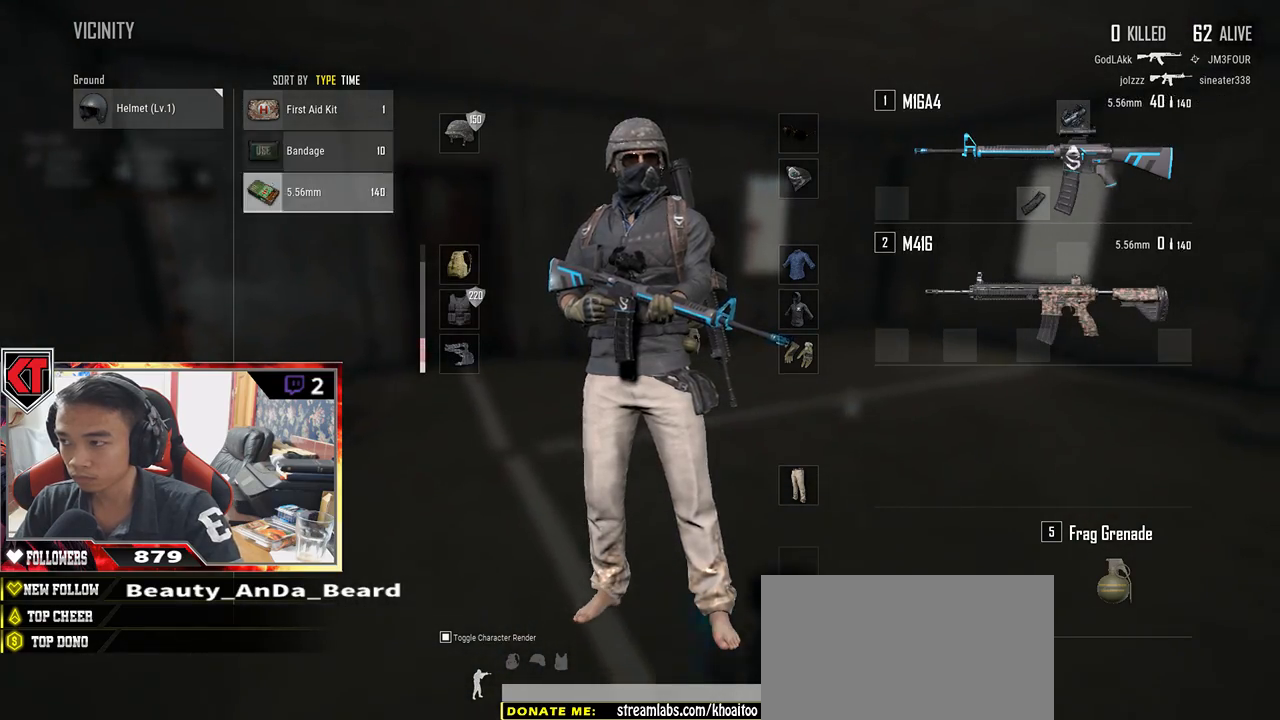
{"keys": ["s"], "mouse": [], "events": [[67, "tab", "up"], [150, "r", "down"], [267, "r", "up"], [300, "r", "down"], [367, "r", "up"]]}
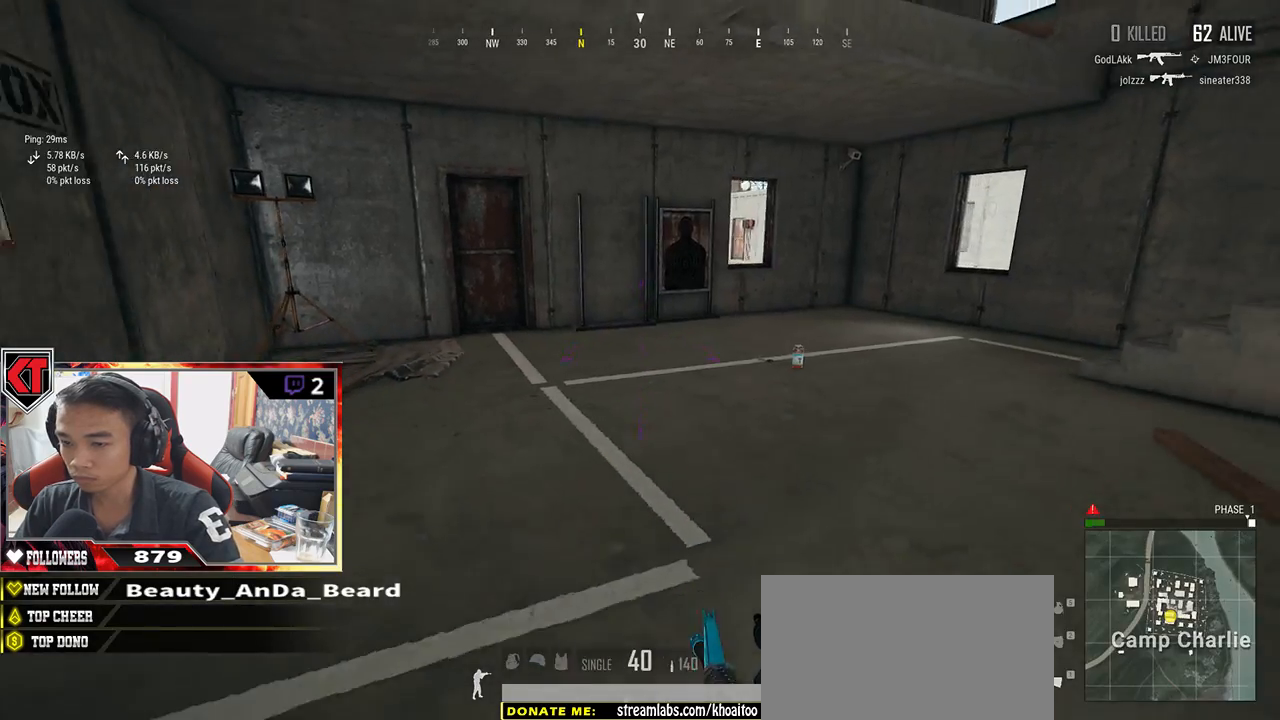
{"keys": ["d", "w"], "mouse": [], "events": [[183, "s", "up"], [217, "d", "down"], [417, "w", "down"]]}
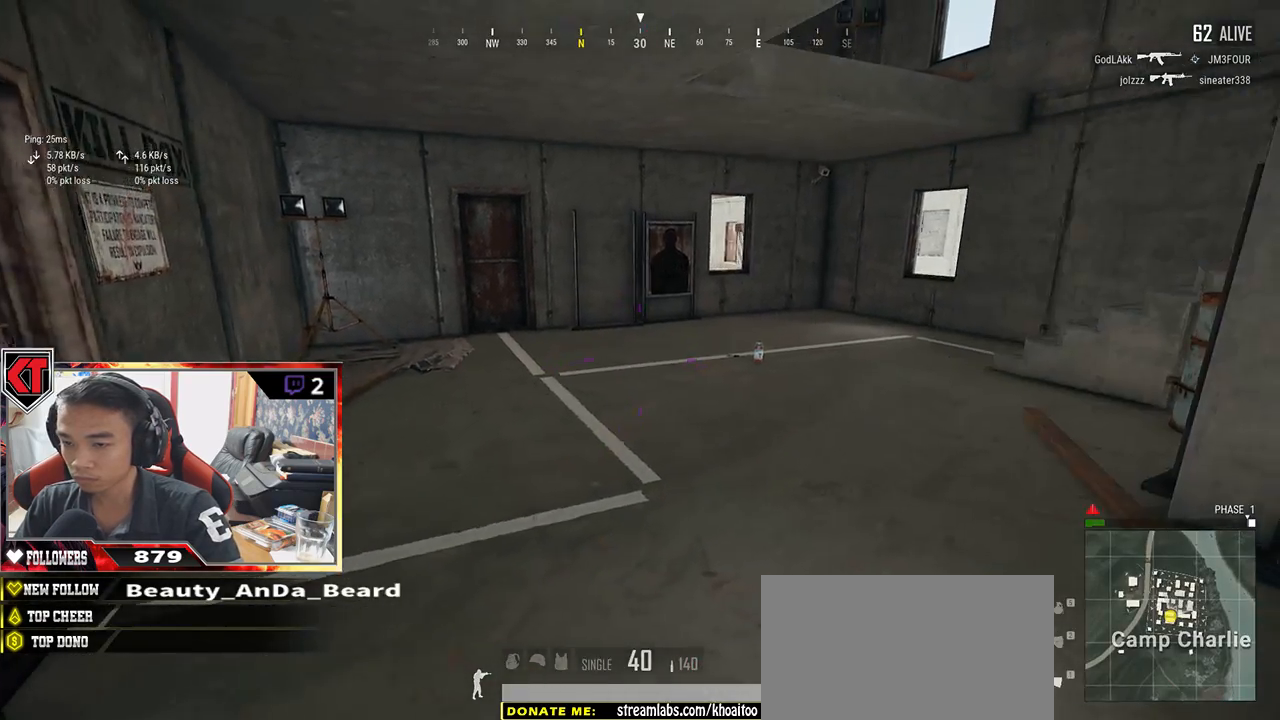
{"keys": ["r", "w"], "mouse": [], "events": [[133, "d", "up"], [483, "r", "down"]]}
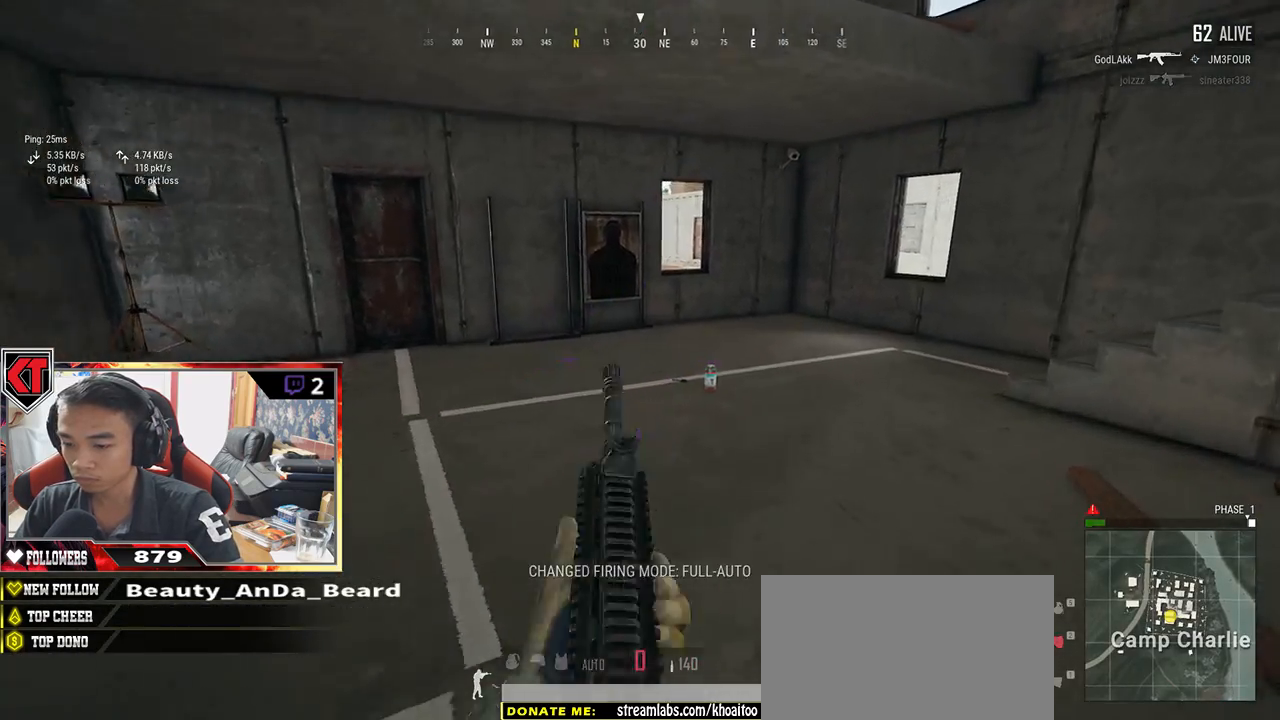
{"keys": ["d", "s"], "mouse": [], "events": [[67, "r", "up"], [200, "d", "down"], [200, "w", "up"], [350, "s", "down"]]}
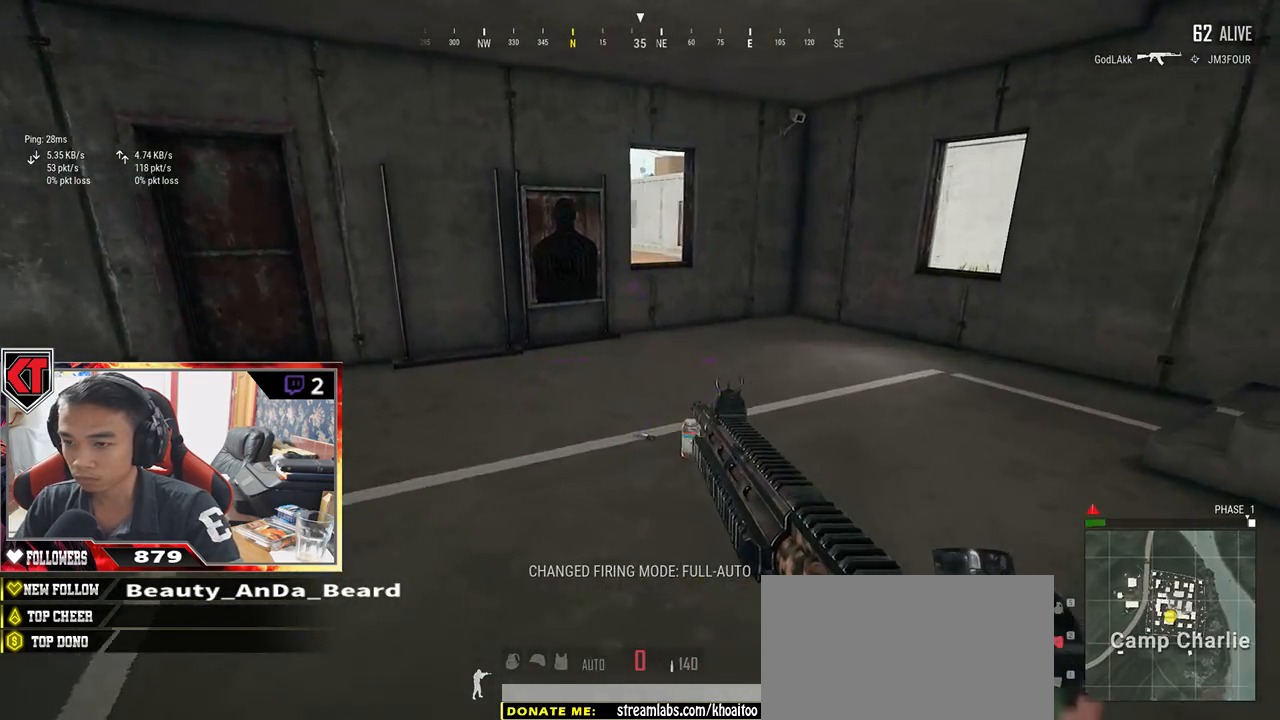
{"keys": ["w"], "mouse": [], "events": [[167, "s", "up"], [233, "w", "down"], [317, "d", "up"]]}
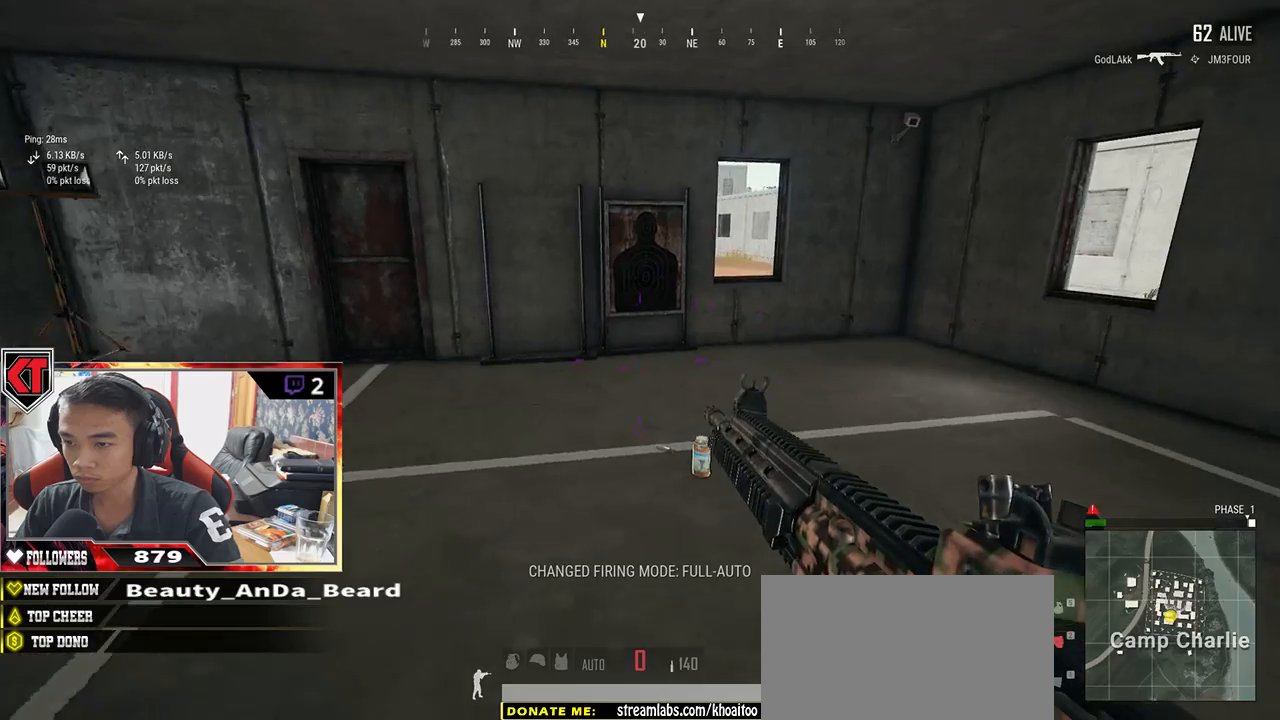
{"keys": ["d", "w"], "mouse": [], "events": [[217, "tab", "down"], [333, "tab", "up"], [433, "d", "down"]]}
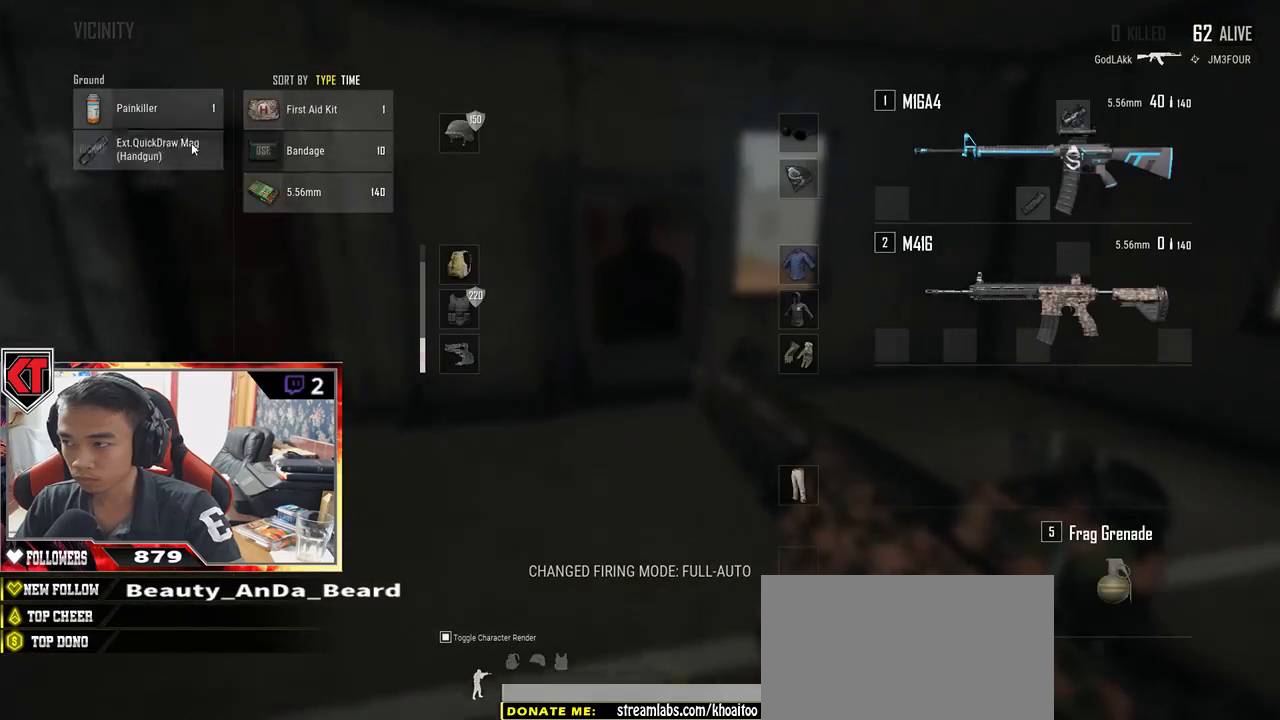
{"keys": [], "mouse": ["left"], "events": [[33, "w", "up"], [117, "a", "down"], [183, "d", "up"], [300, "a", "up"], [300, "mouse_left", "down"]]}
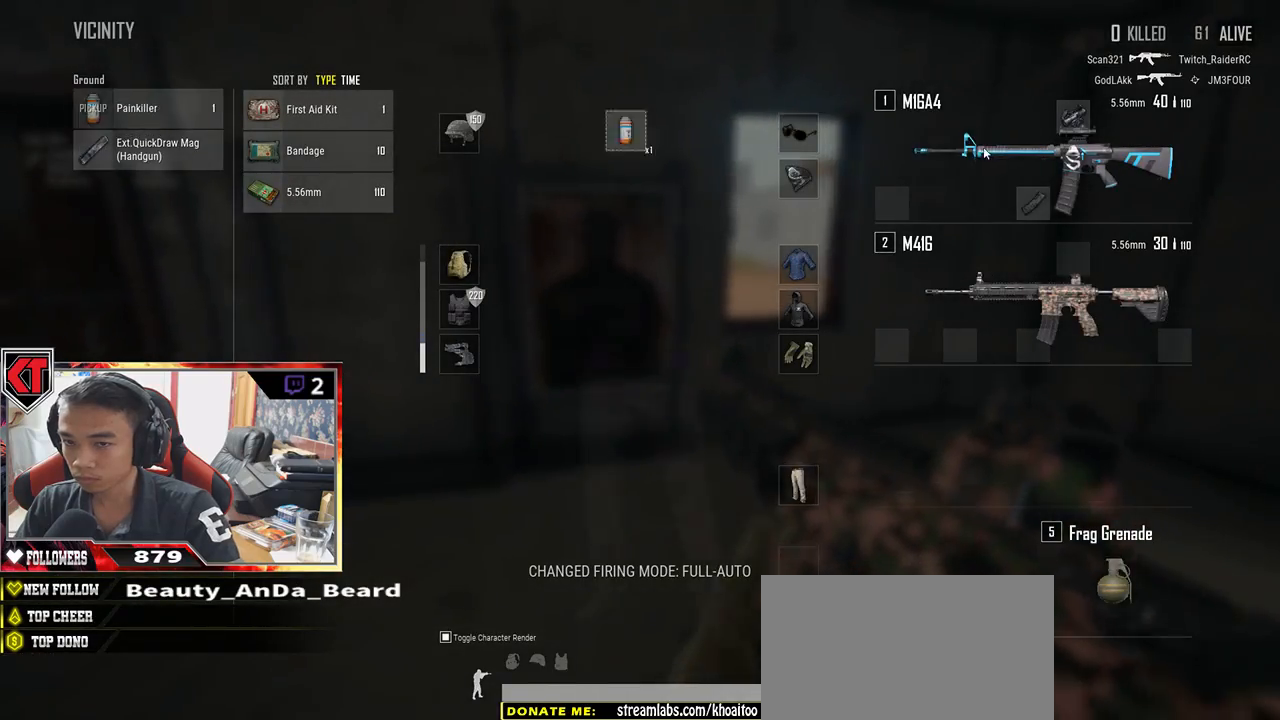
{"keys": [], "mouse": [], "events": [[383, "mouse_left", "up"]]}
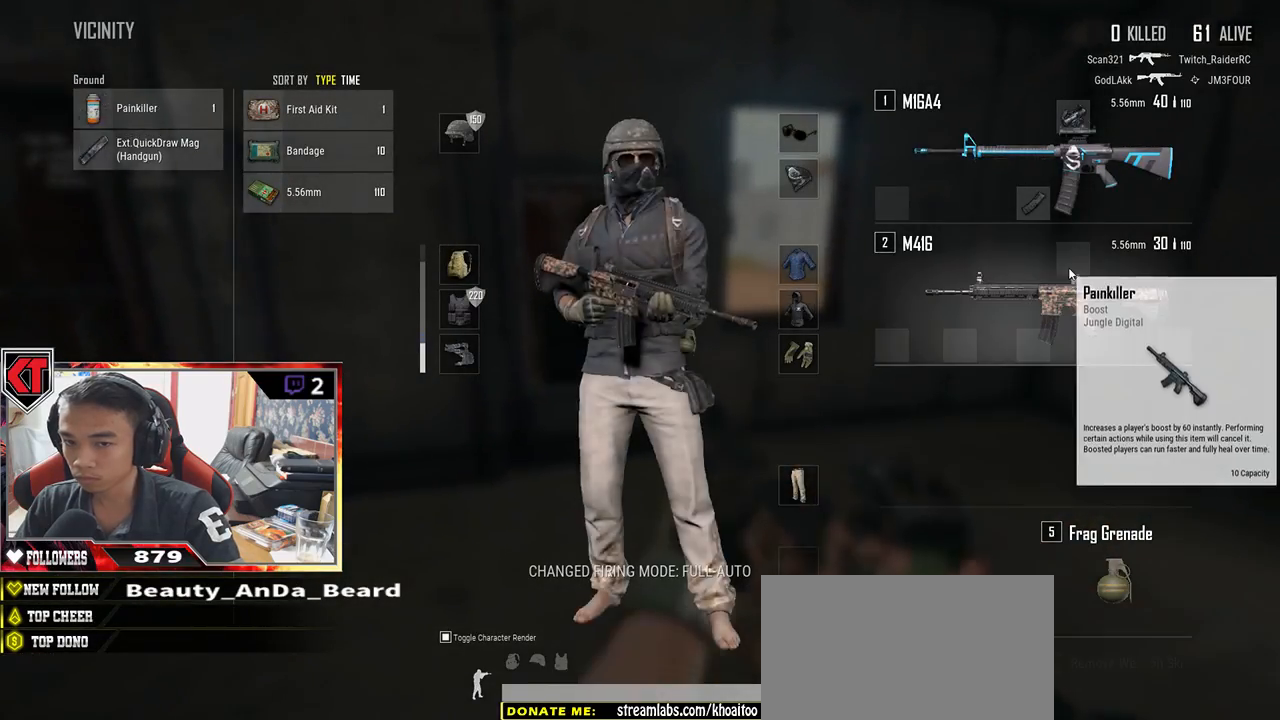
{"keys": ["s"], "mouse": ["left"], "events": [[33, "s", "down"], [367, "mouse_left", "down"]]}
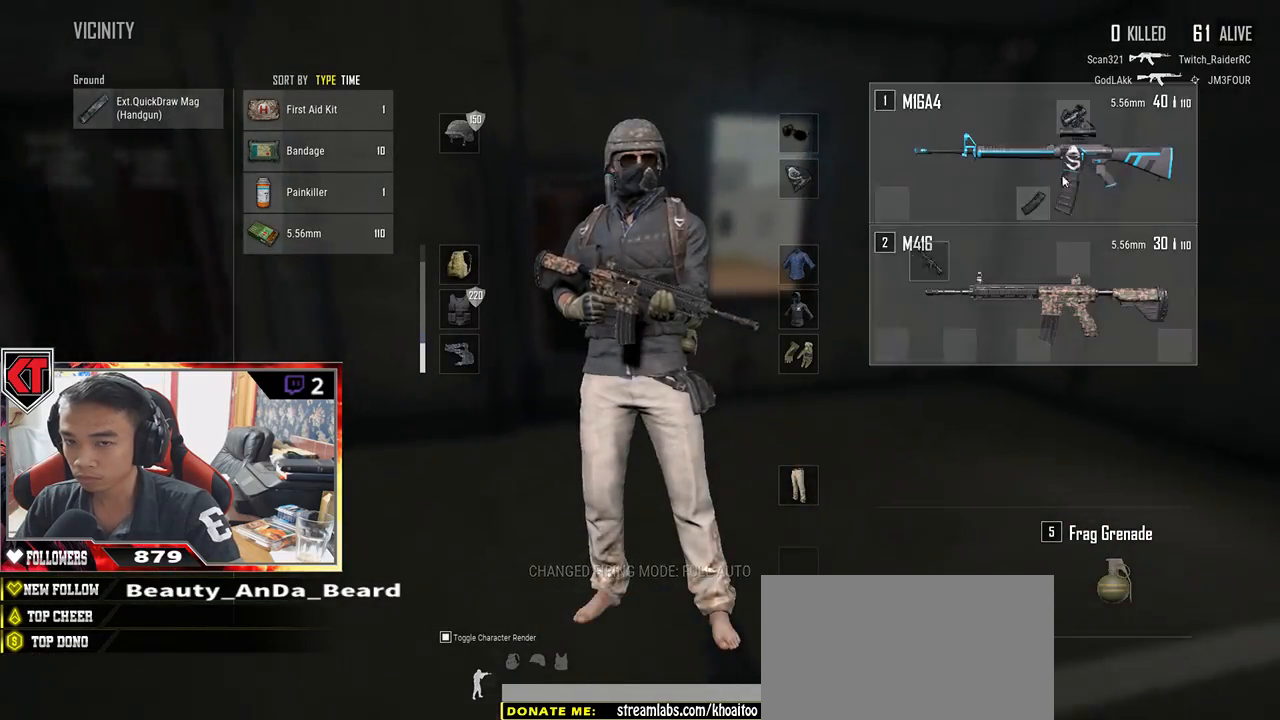
{"keys": ["a", "s"], "mouse": [], "events": [[83, "mouse_left", "up"], [217, "tab", "down"], [333, "tab", "up"], [483, "a", "down"]]}
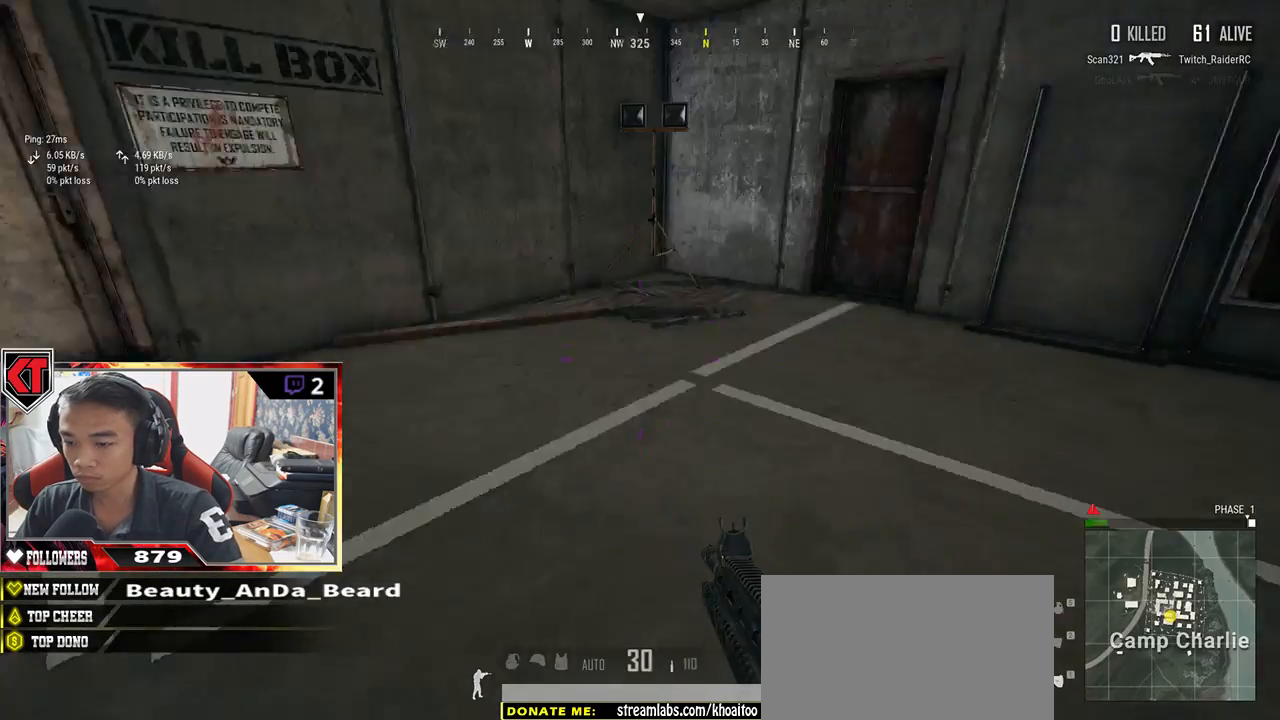
{"keys": ["shift", "w"], "mouse": [], "events": [[50, "s", "up"], [167, "w", "down"], [217, "a", "up"], [383, "shift", "down"]]}
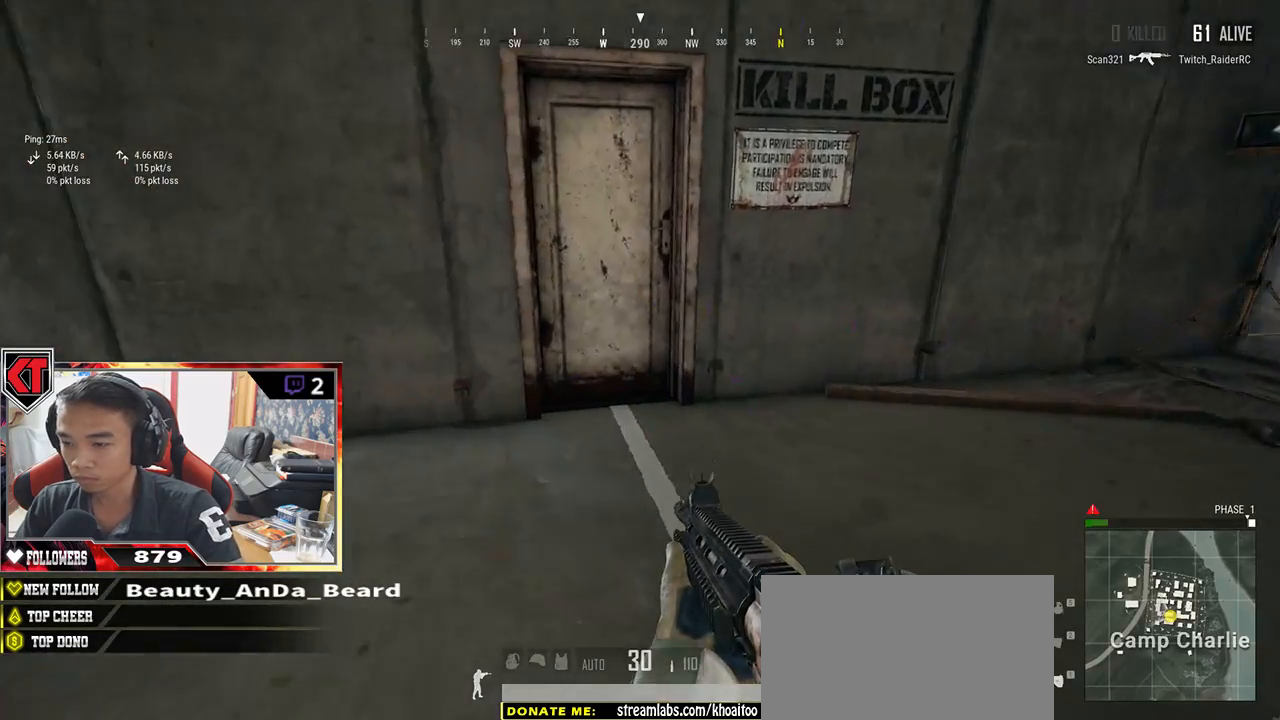
{"keys": ["a"], "mouse": [], "events": [[333, "shift", "up"], [400, "w", "up"], [417, "f", "down"], [500, "a", "down"], [500, "f", "up"]]}
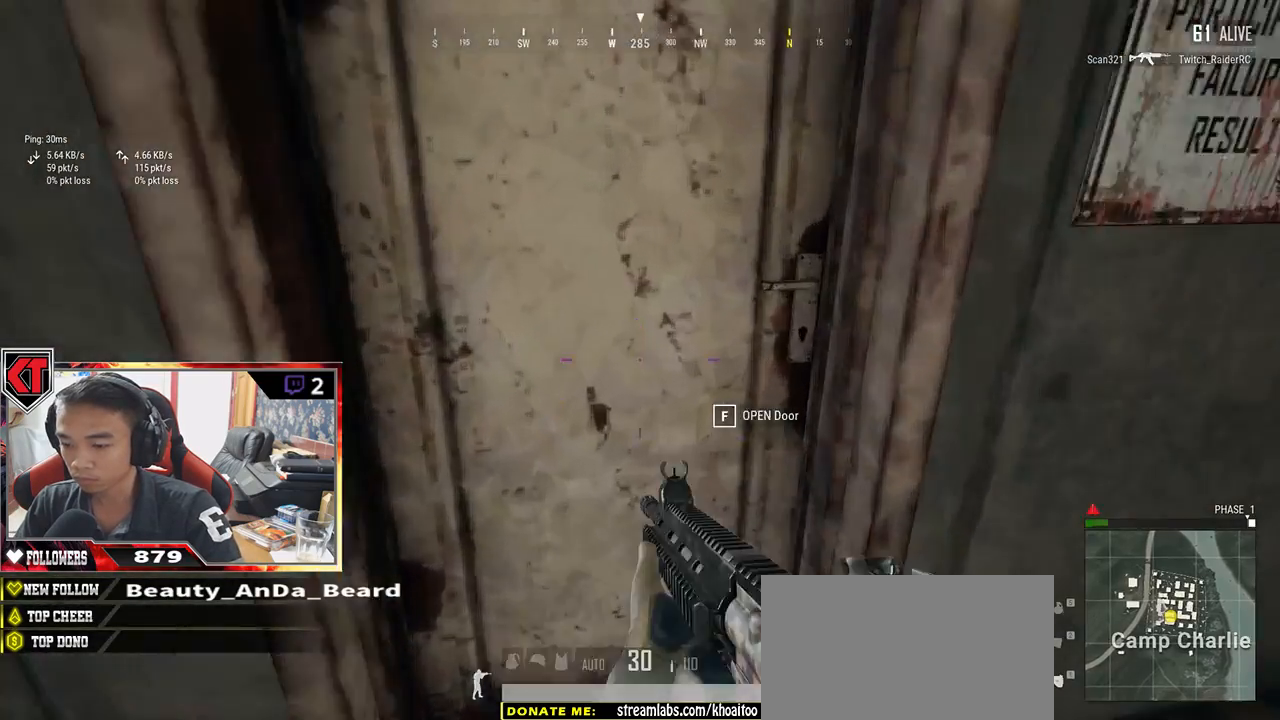
{"keys": ["w"], "mouse": [], "events": [[50, "f", "down"], [133, "f", "up"], [133, "s", "down"], [250, "a", "up"], [317, "d", "down"], [317, "s", "up"], [383, "w", "down"], [450, "d", "up"]]}
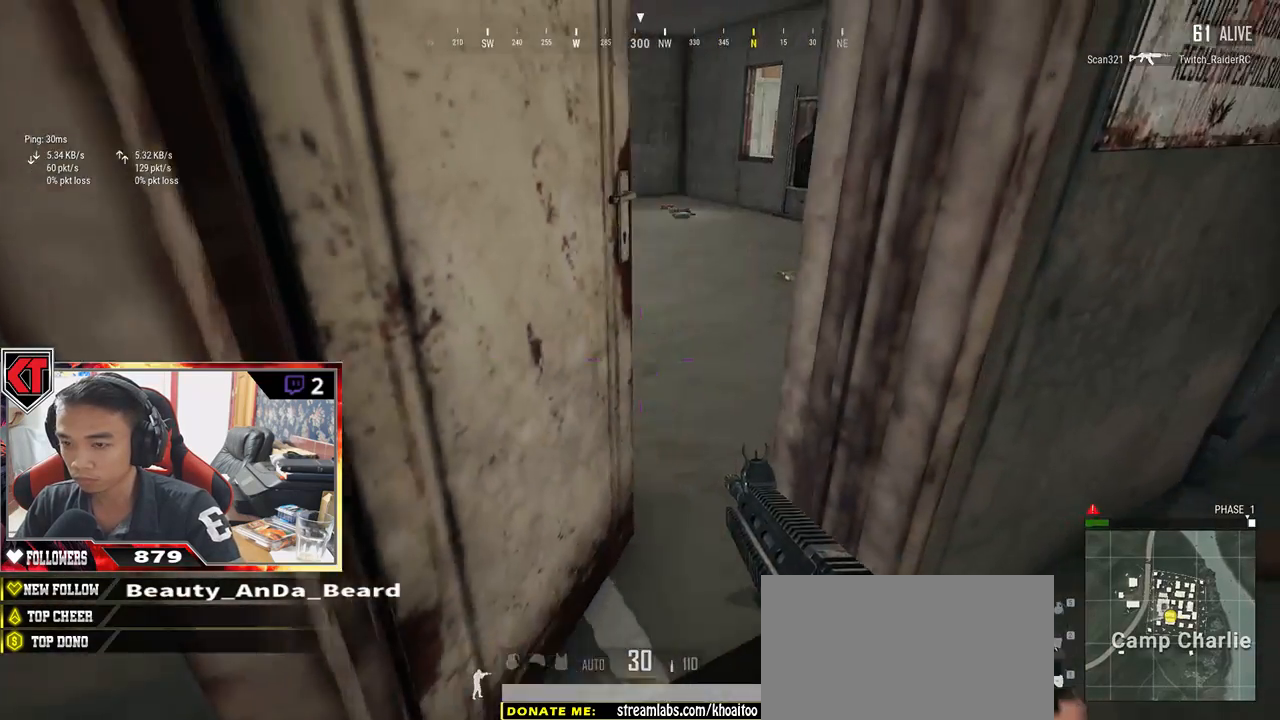
{"keys": ["d"], "mouse": [], "events": [[467, "d", "down"], [500, "w", "up"]]}
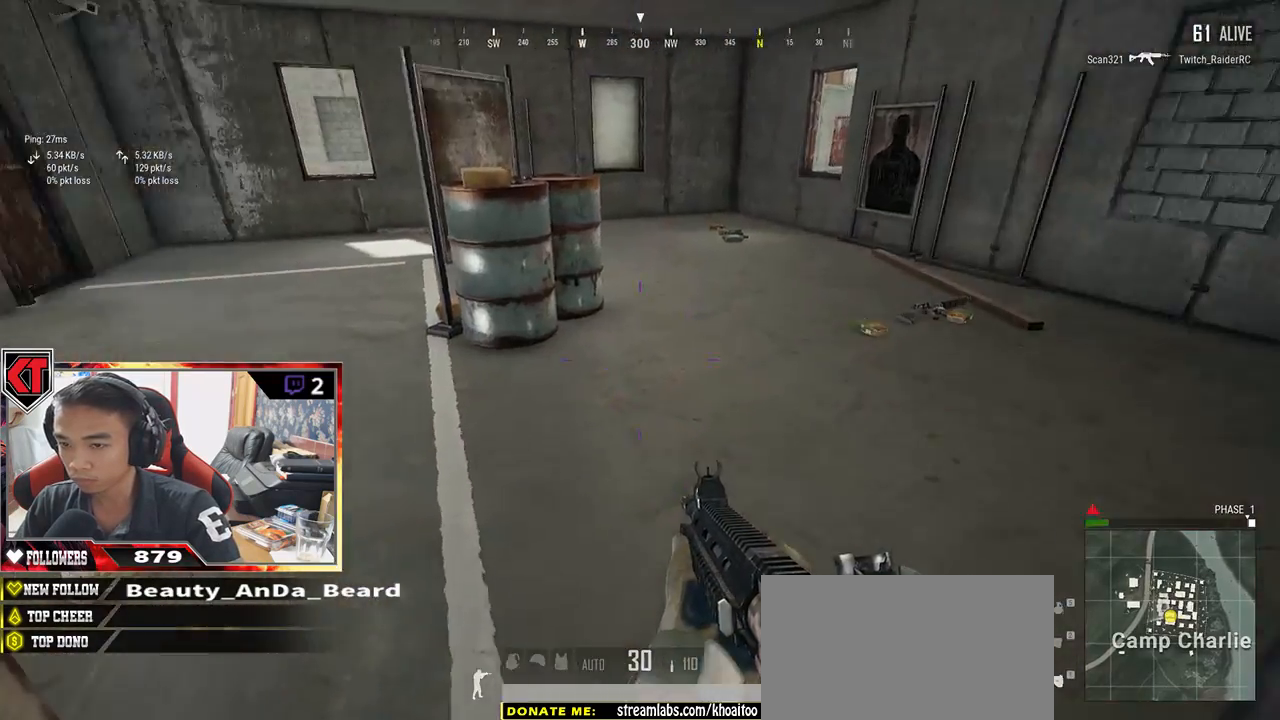
{"keys": ["w"], "mouse": [], "events": [[167, "w", "down"], [217, "d", "up"]]}
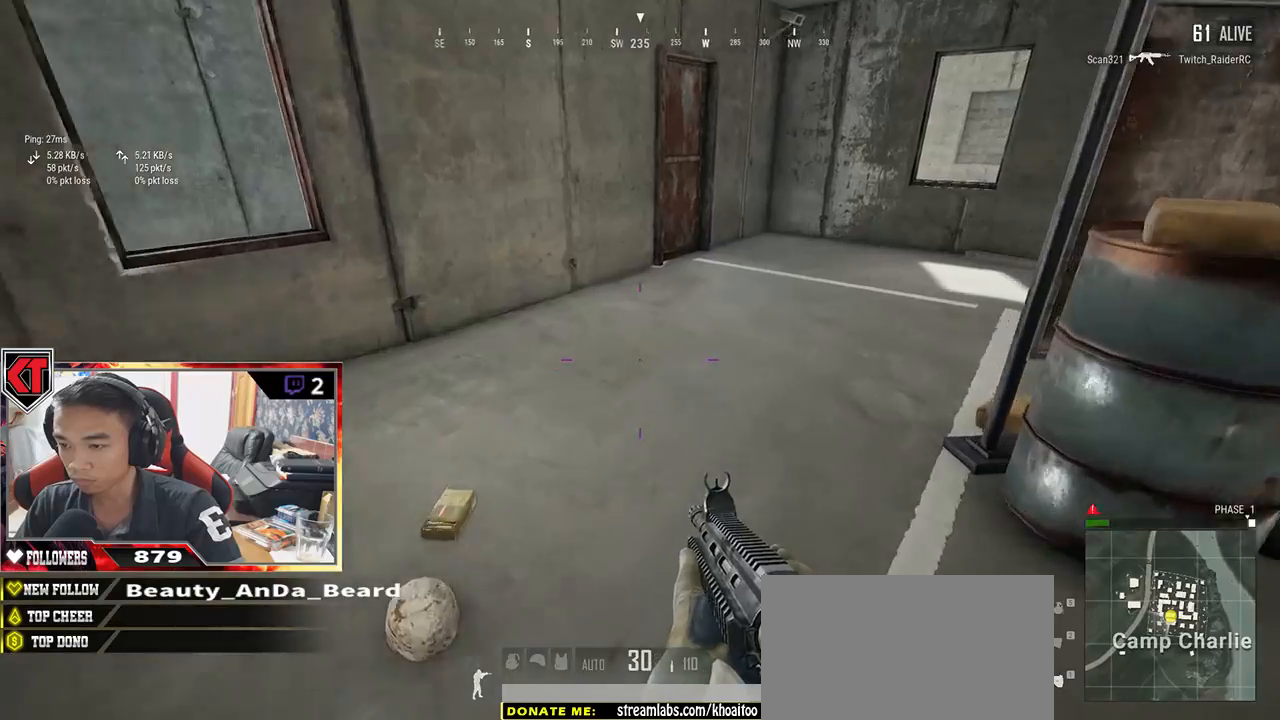
{"keys": ["d", "w"], "mouse": [], "events": [[200, "a", "down"], [267, "a", "up"], [417, "d", "down"]]}
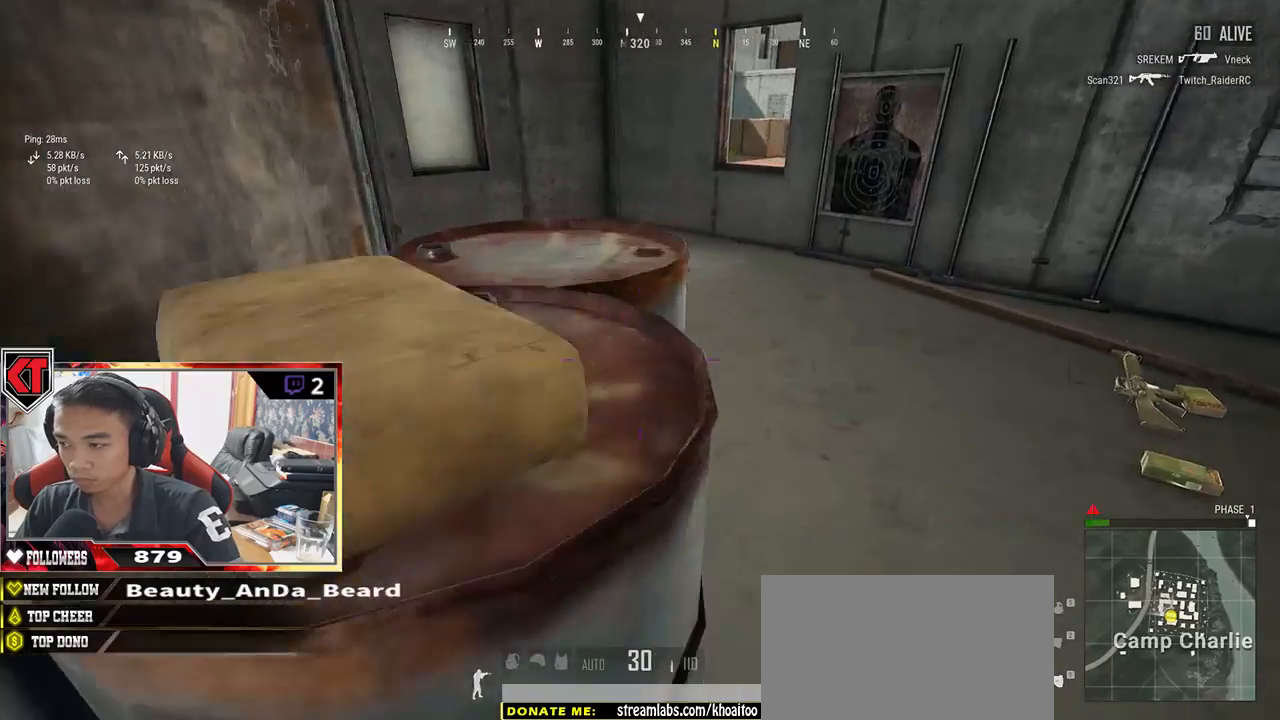
{"keys": ["d", "tab", "w"], "mouse": [], "events": [[433, "tab", "down"]]}
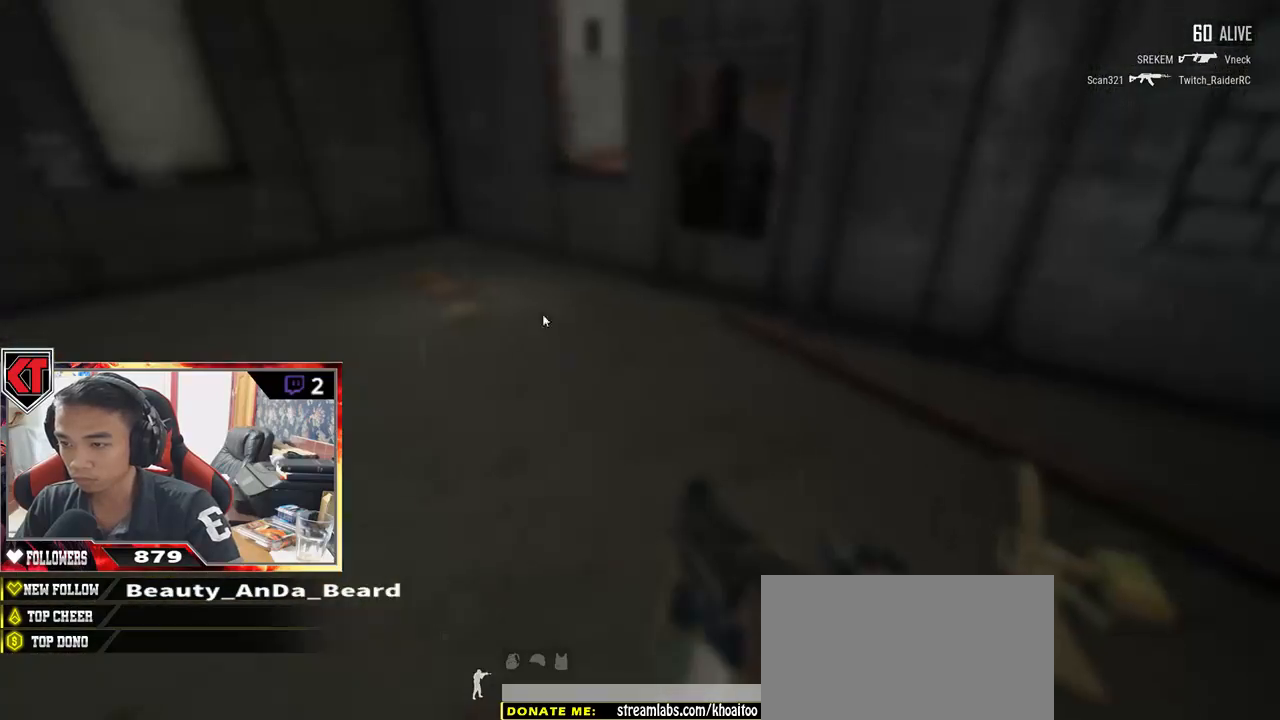
{"keys": ["a"], "mouse": [], "events": [[33, "tab", "up"], [83, "w", "up"], [183, "s", "down"], [350, "a", "down"], [400, "d", "up"], [400, "mouse_left", "down"], [433, "s", "up"], [500, "mouse_left", "up"]]}
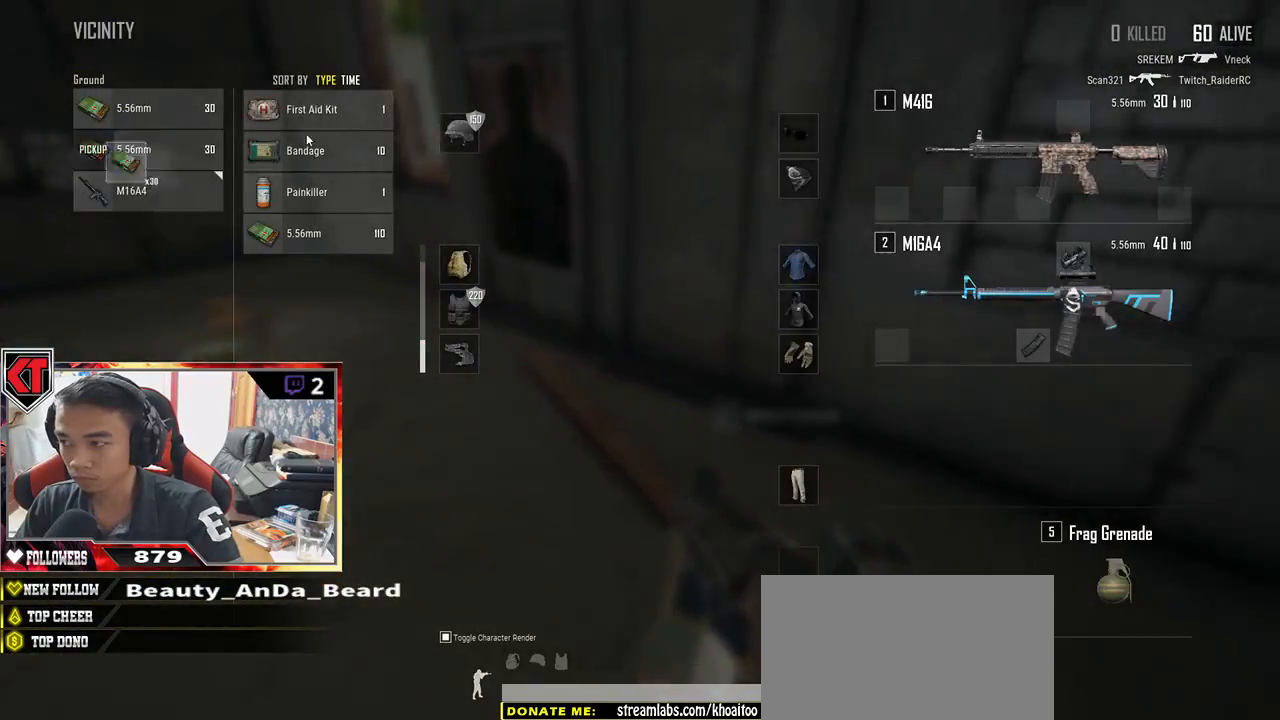
{"keys": ["w"], "mouse": [], "events": [[133, "mouse_left", "down"], [150, "a", "up"], [167, "w", "down"], [217, "mouse_left", "up"], [283, "tab", "down"], [367, "tab", "up"]]}